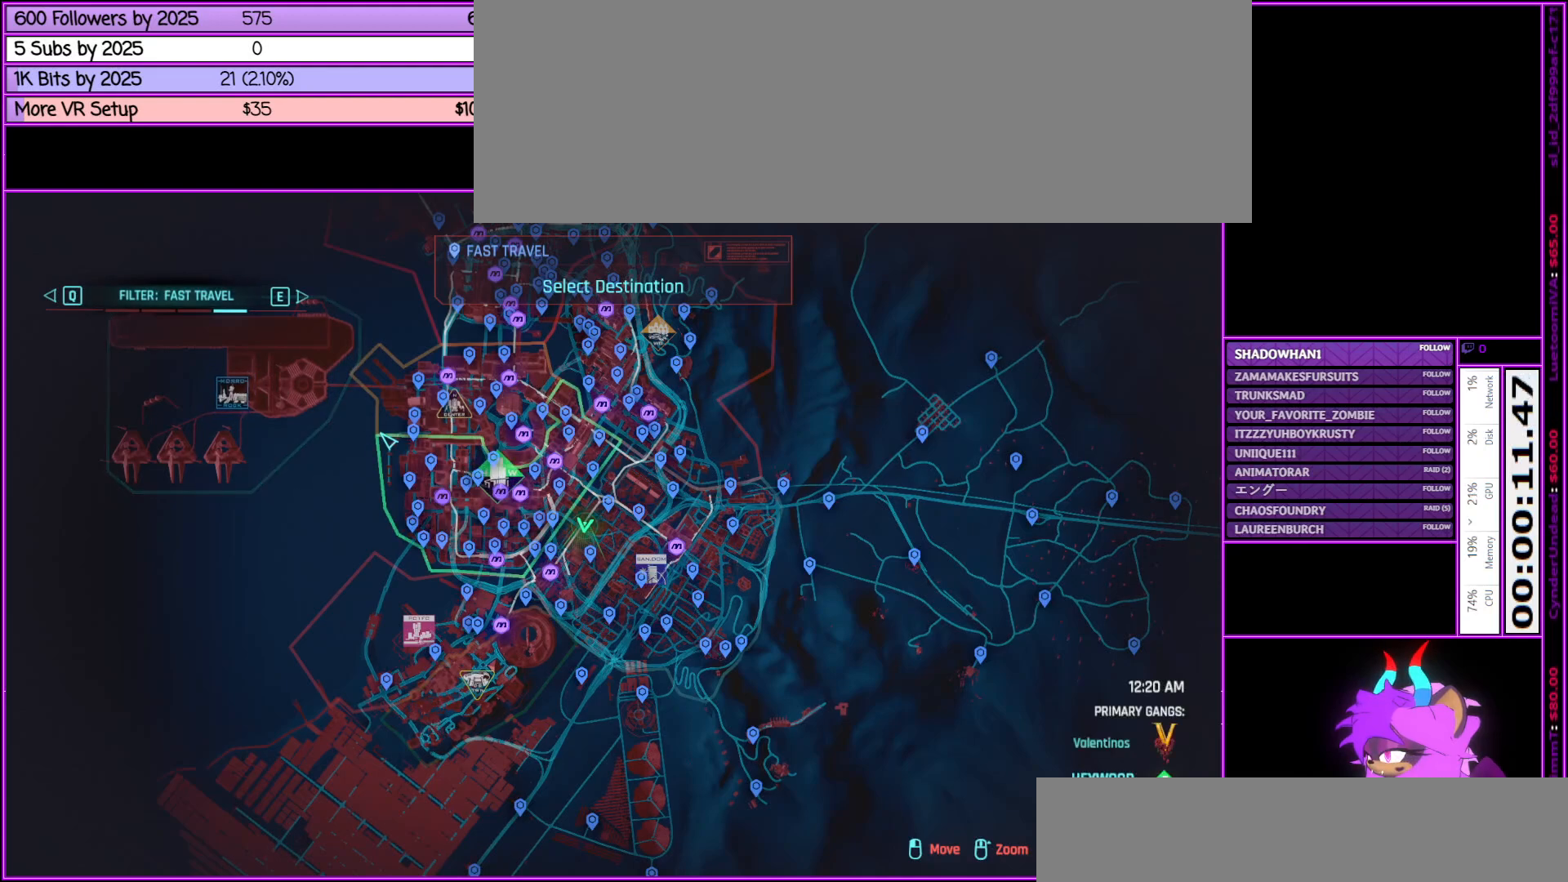
Gameplay with keyboard and mouse; each line is a JSON object with the keys and mouse buttons held at the frame after it. "events" lists presses ("down") and releases ("up") of ".", "/", "0", "1", "2", "3", "4", "5", "6", "7", "8", "9", "a", "alt_l", "alt_r", "b", "backslash", "backspace", "c", "caps_lock", "comma", "ctrl_l", "ctrl_r", "d", "down", "e", "equals", "escape", "f", "f1", "f10", "f11", "f12", "f2", "f3", "f4", "f5", "f6", "f7", "f8", "f9", "g", "h", "i", "j", "k", "l", "lbracket", "left", "m", "minus", "n", "num0", "num1", "num2", "num3", "num4", "num5", "num6", "num7", "num8", "num9", "o", "p", "q", "quote", "r", "rbracket", "return", "right", "s", "semicolon", "shift_l", "shift_r", "space", "super", "t", "tab", "tilde", "u", "up", "v", "w", "x", "y", "z", "mouse_left", "mouse_middle", "mouse_right", "mouse_wheel_up" and "mouse_wheel_down" between this image and that frame as [ms after this image, input, new state], when the widget could be followed in between. "mouse_left", "mouse_middle", "mouse_right", "mouse_wheel_up", "mouse_wheel_down" = the "left", "middle", "right", "wheel_up", "wheel_down" buttons of the "mouse" list. No other keys are recorded. Not read: mouse_move.
{"keys": [], "mouse": [], "events": [[50, "q", "up"], [250, "q", "down"], [350, "q", "up"]]}
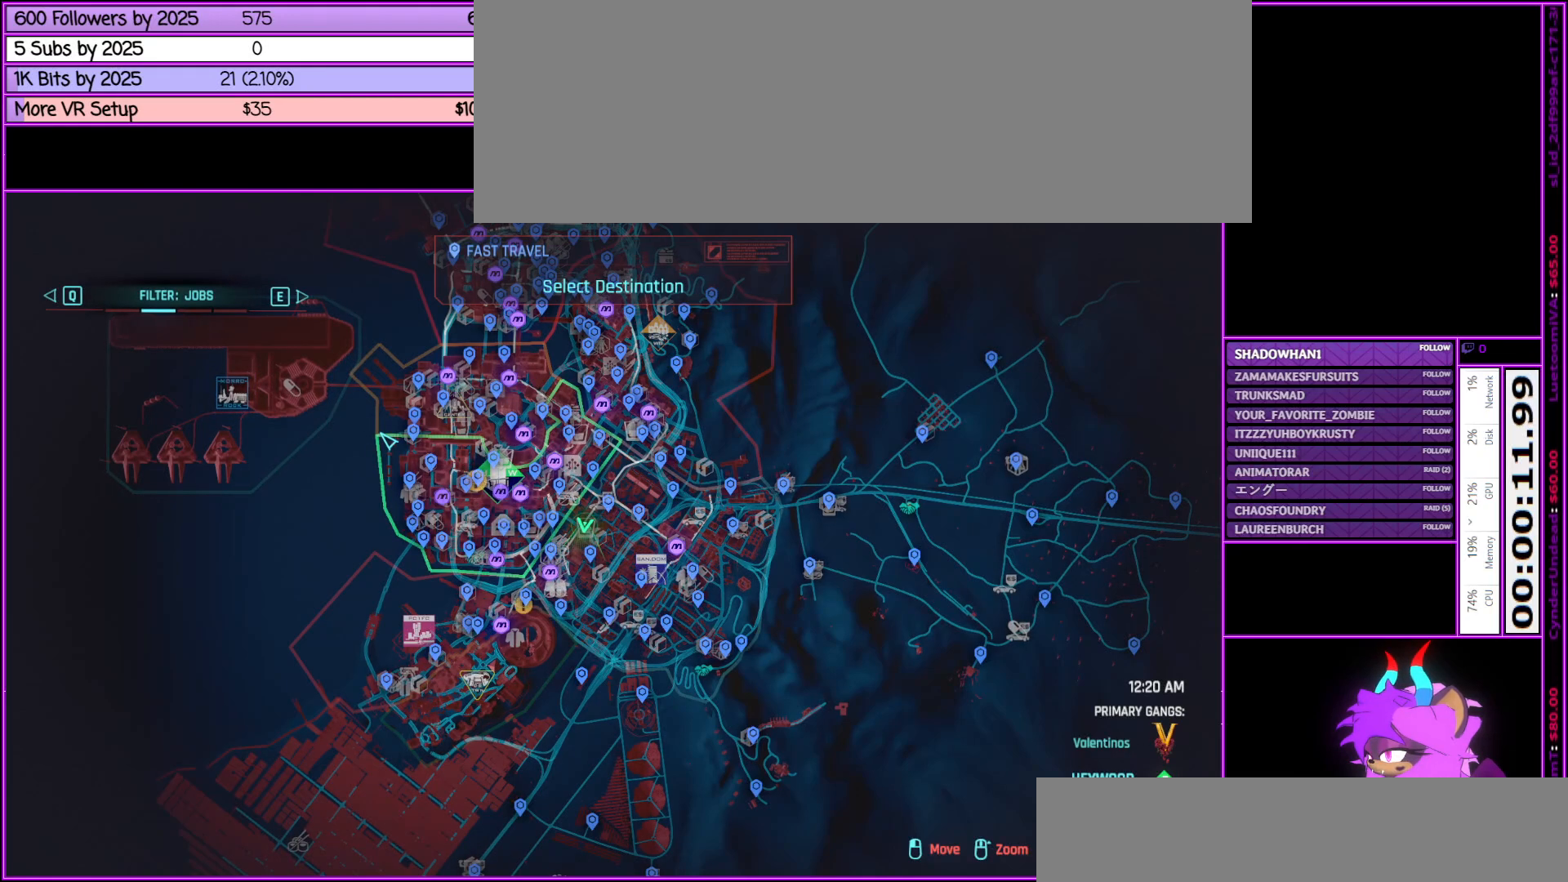
{"keys": [], "mouse": [], "events": [[83, "q", "down"], [183, "q", "up"]]}
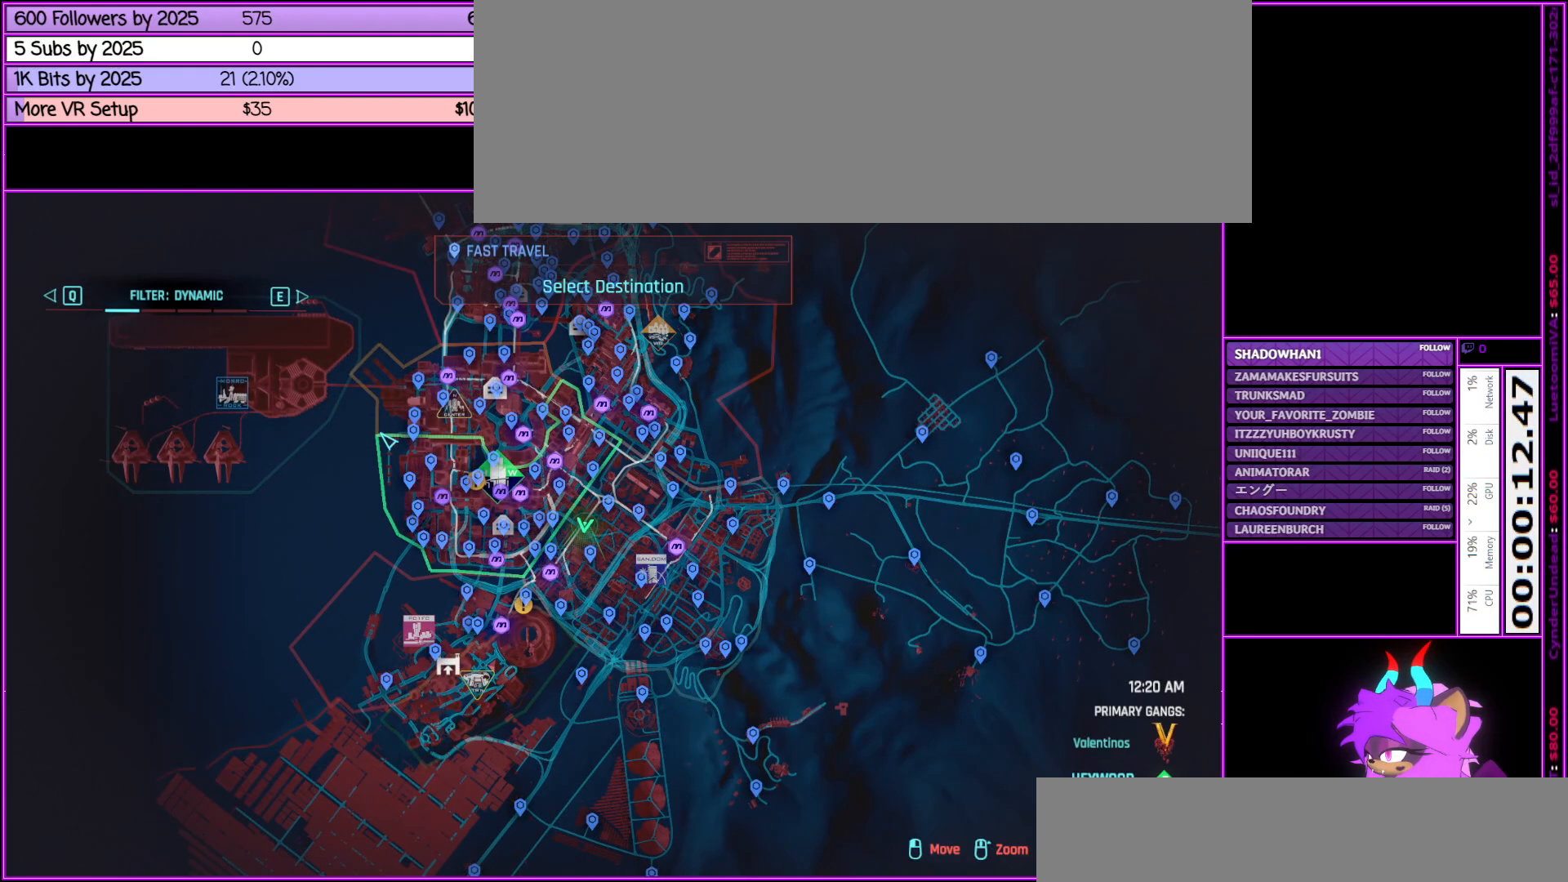
{"keys": [], "mouse": [], "events": [[183, "e", "down"], [383, "e", "up"]]}
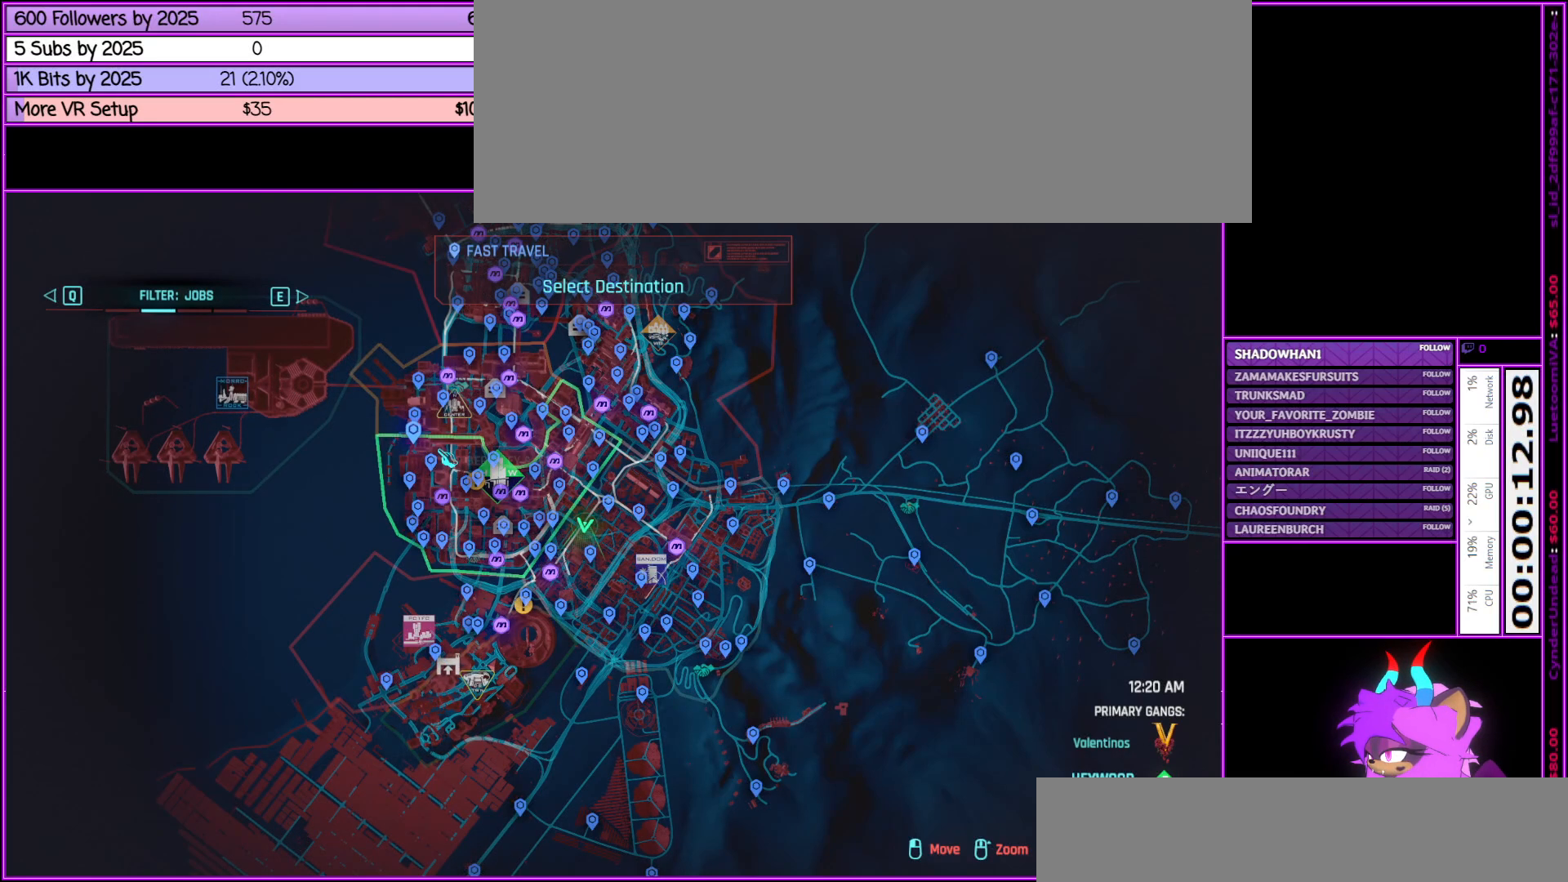
{"keys": [], "mouse": [], "events": []}
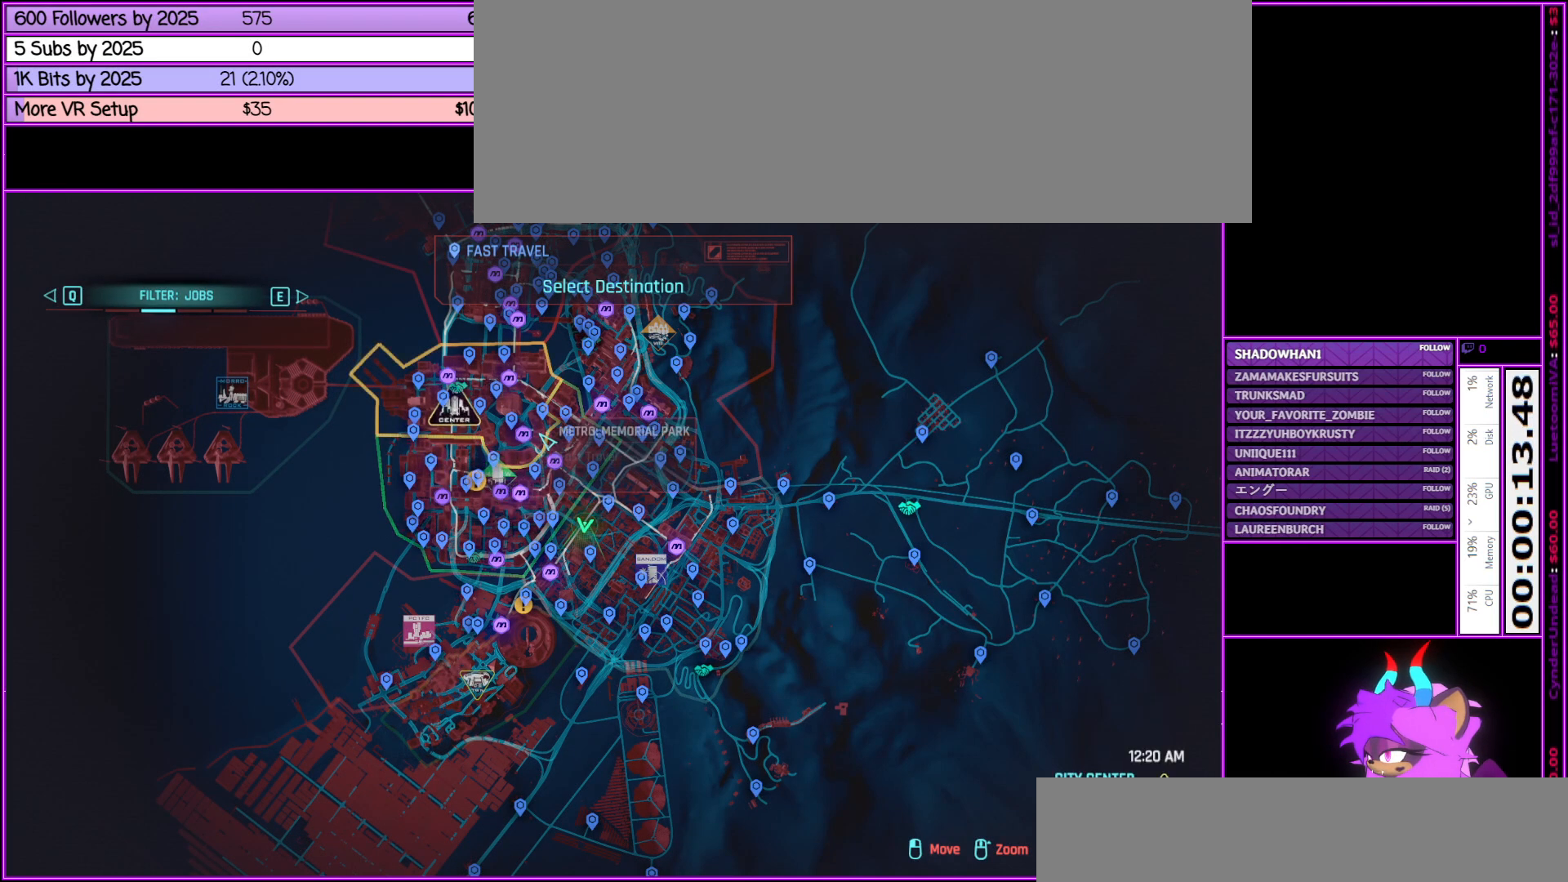
{"keys": ["q"], "mouse": [], "events": [[500, "q", "down"]]}
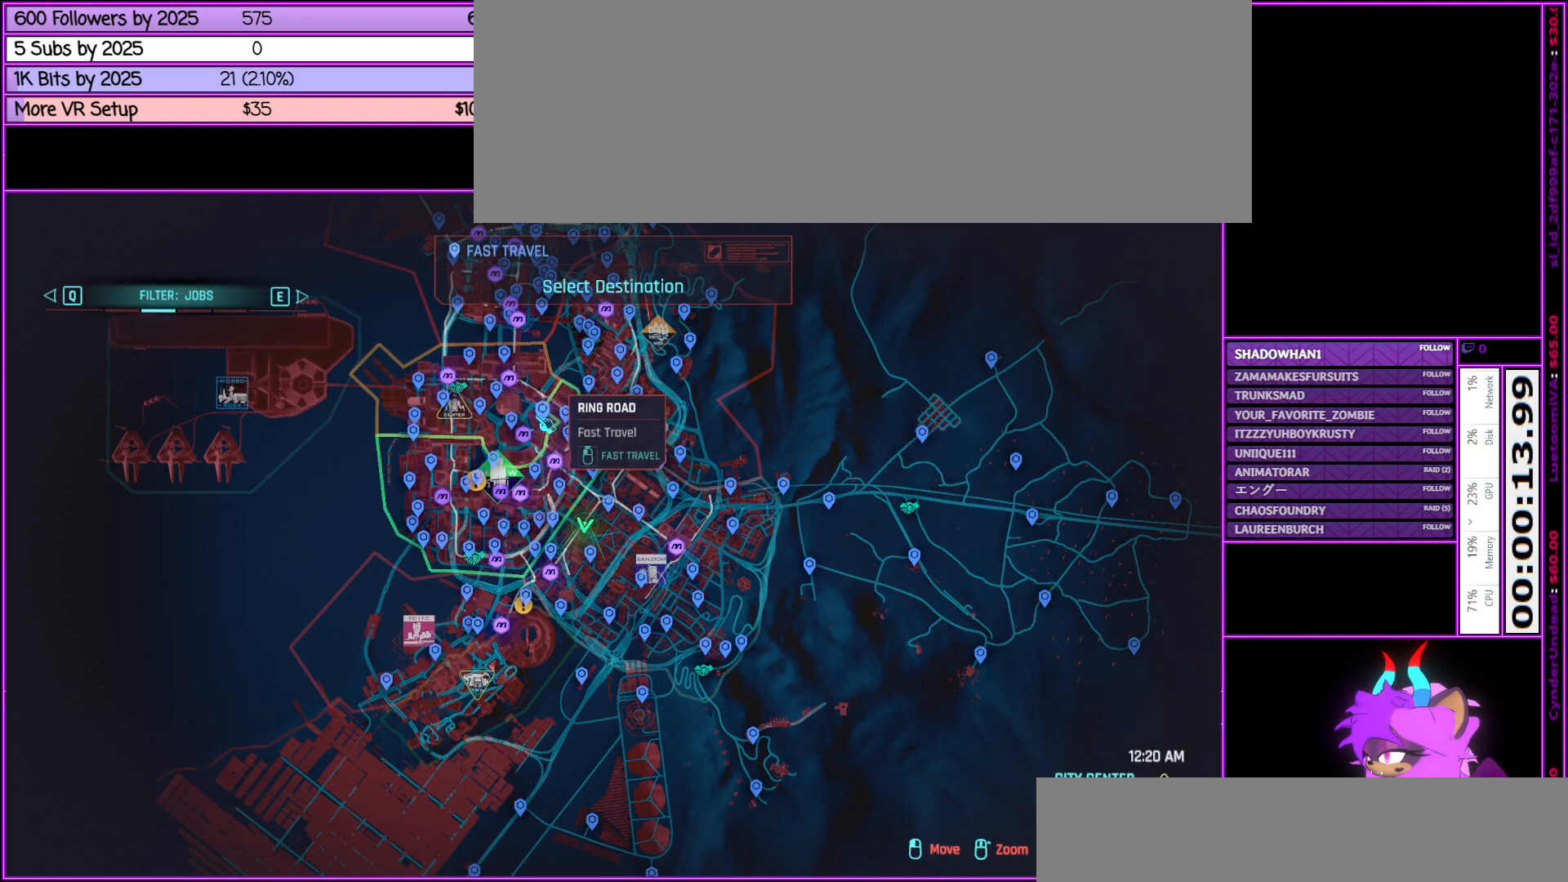
{"keys": [], "mouse": [], "events": [[150, "q", "up"]]}
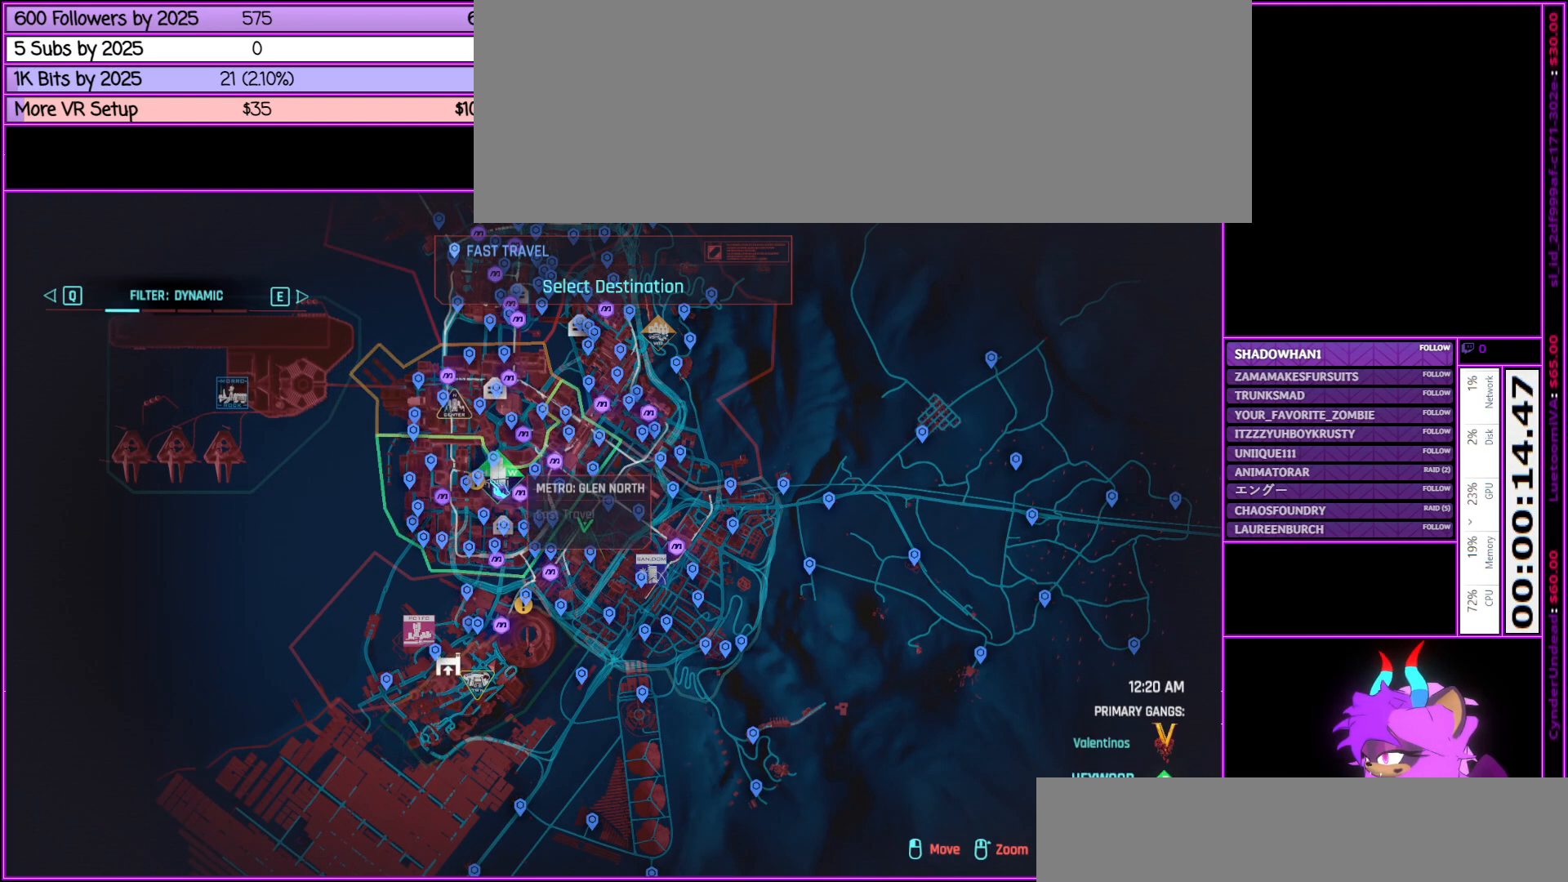
{"keys": [], "mouse": [], "events": [[150, "e", "down"], [300, "e", "up"]]}
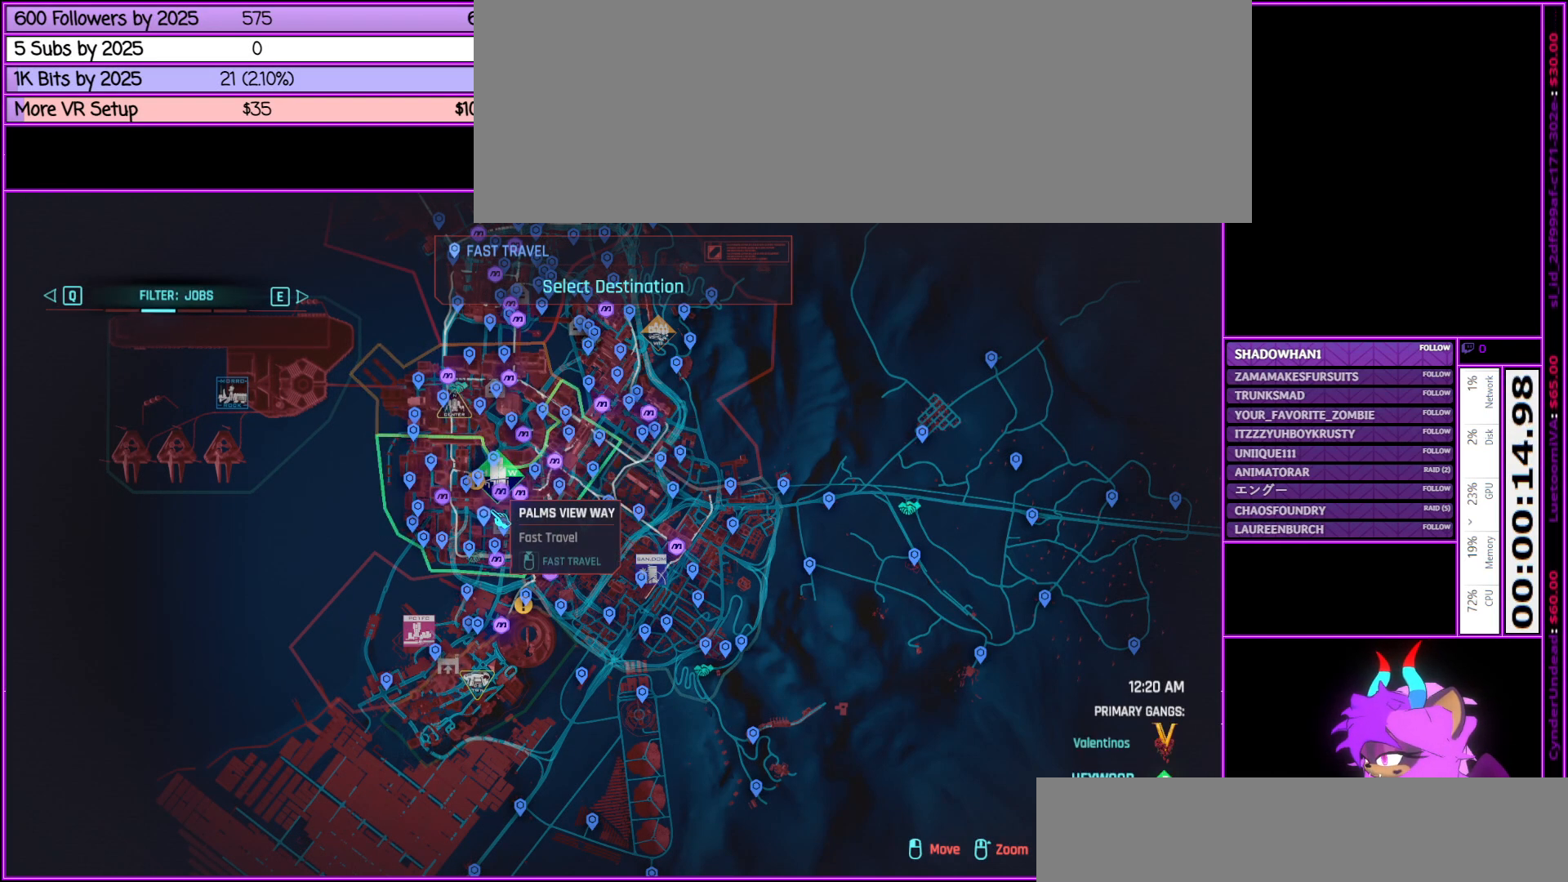
{"keys": [], "mouse": [], "events": [[133, "mouse_wheel_up", "down"], [317, "mouse_wheel_up", "up"]]}
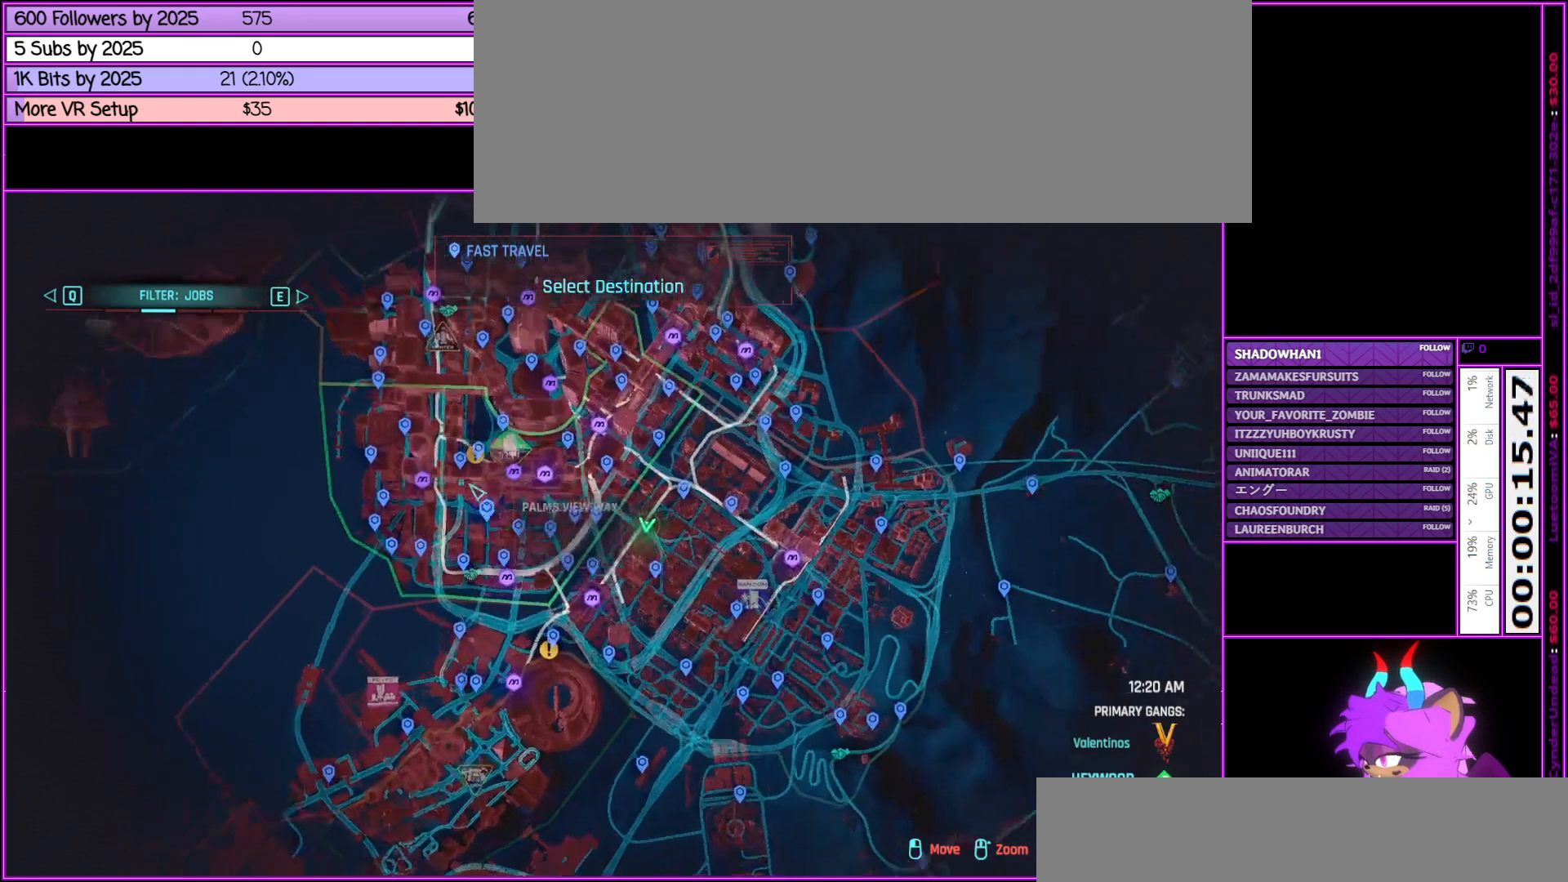
{"keys": [], "mouse": [], "events": [[133, "mouse_wheel_up", "down"], [183, "mouse_wheel_up", "up"], [233, "mouse_wheel_up", "down"], [283, "mouse_wheel_up", "up"]]}
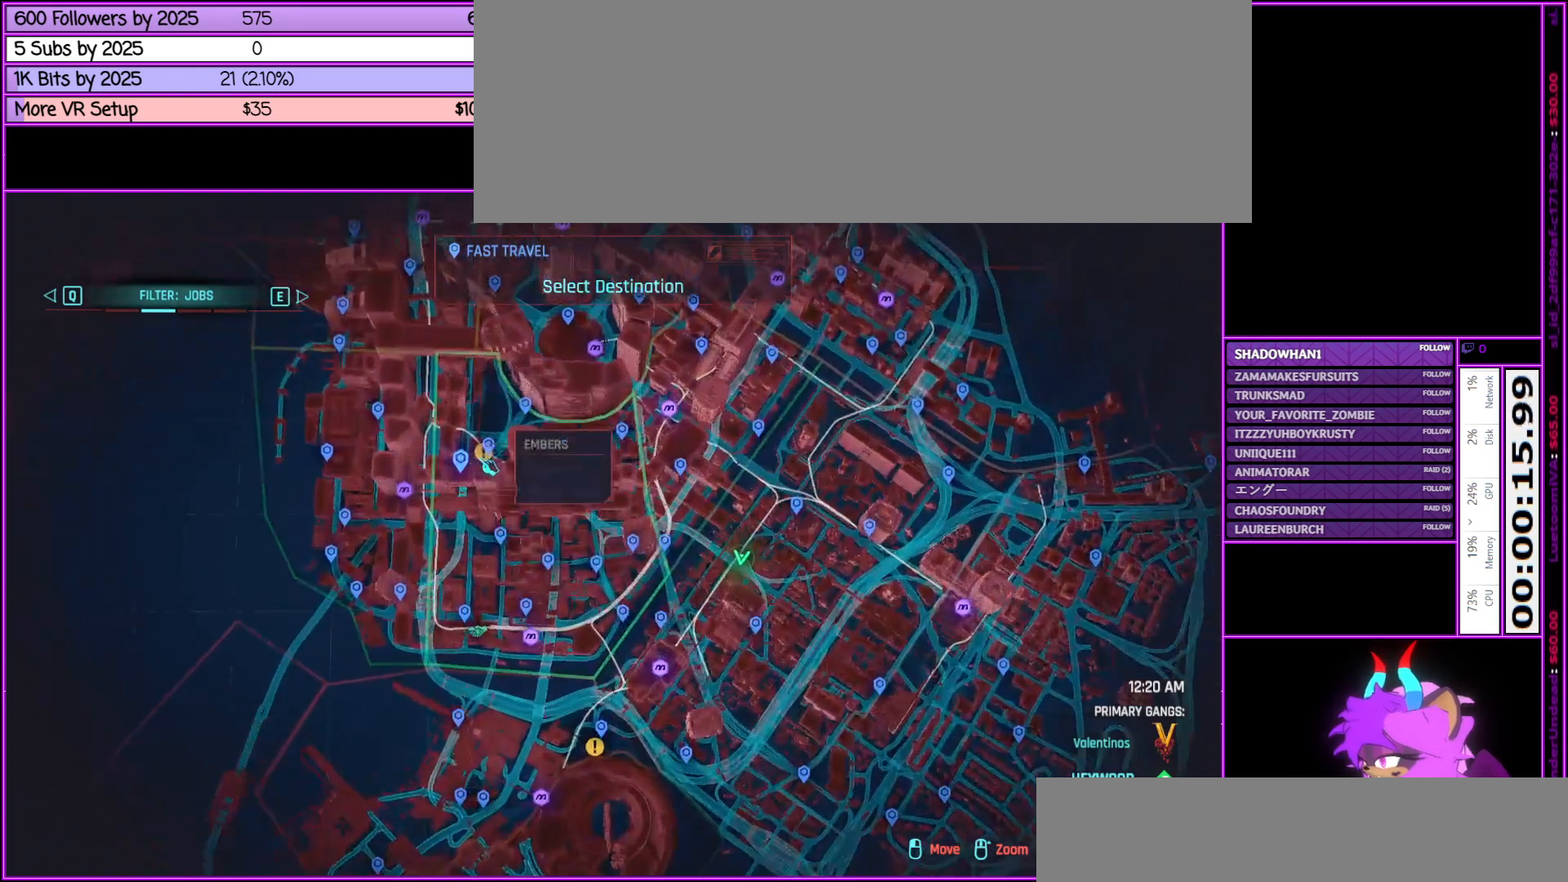
{"keys": [], "mouse": [], "events": []}
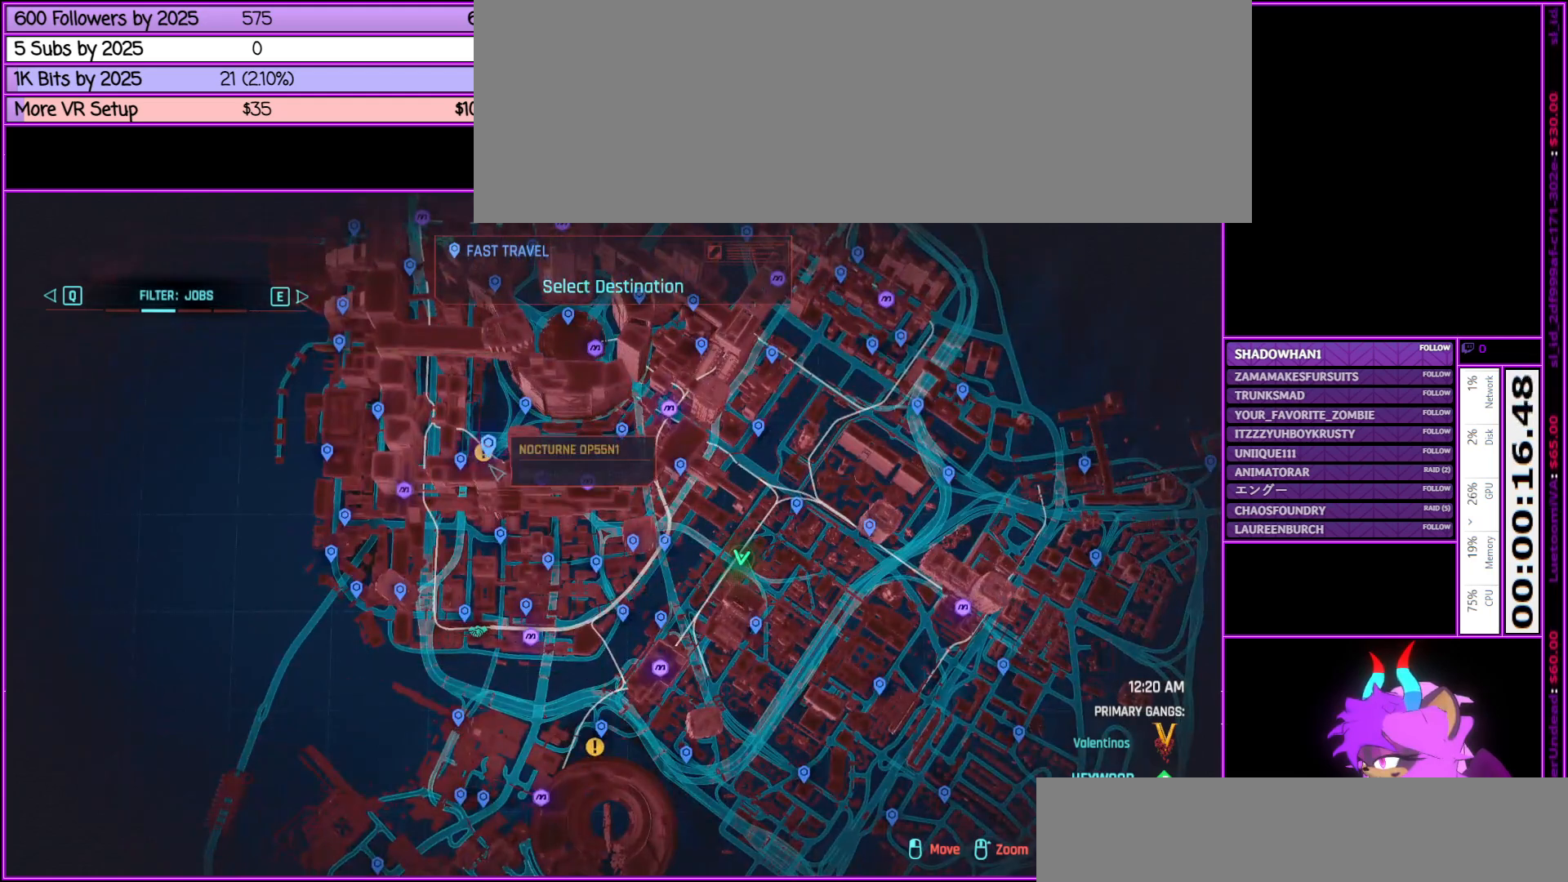
{"keys": [], "mouse": [], "events": []}
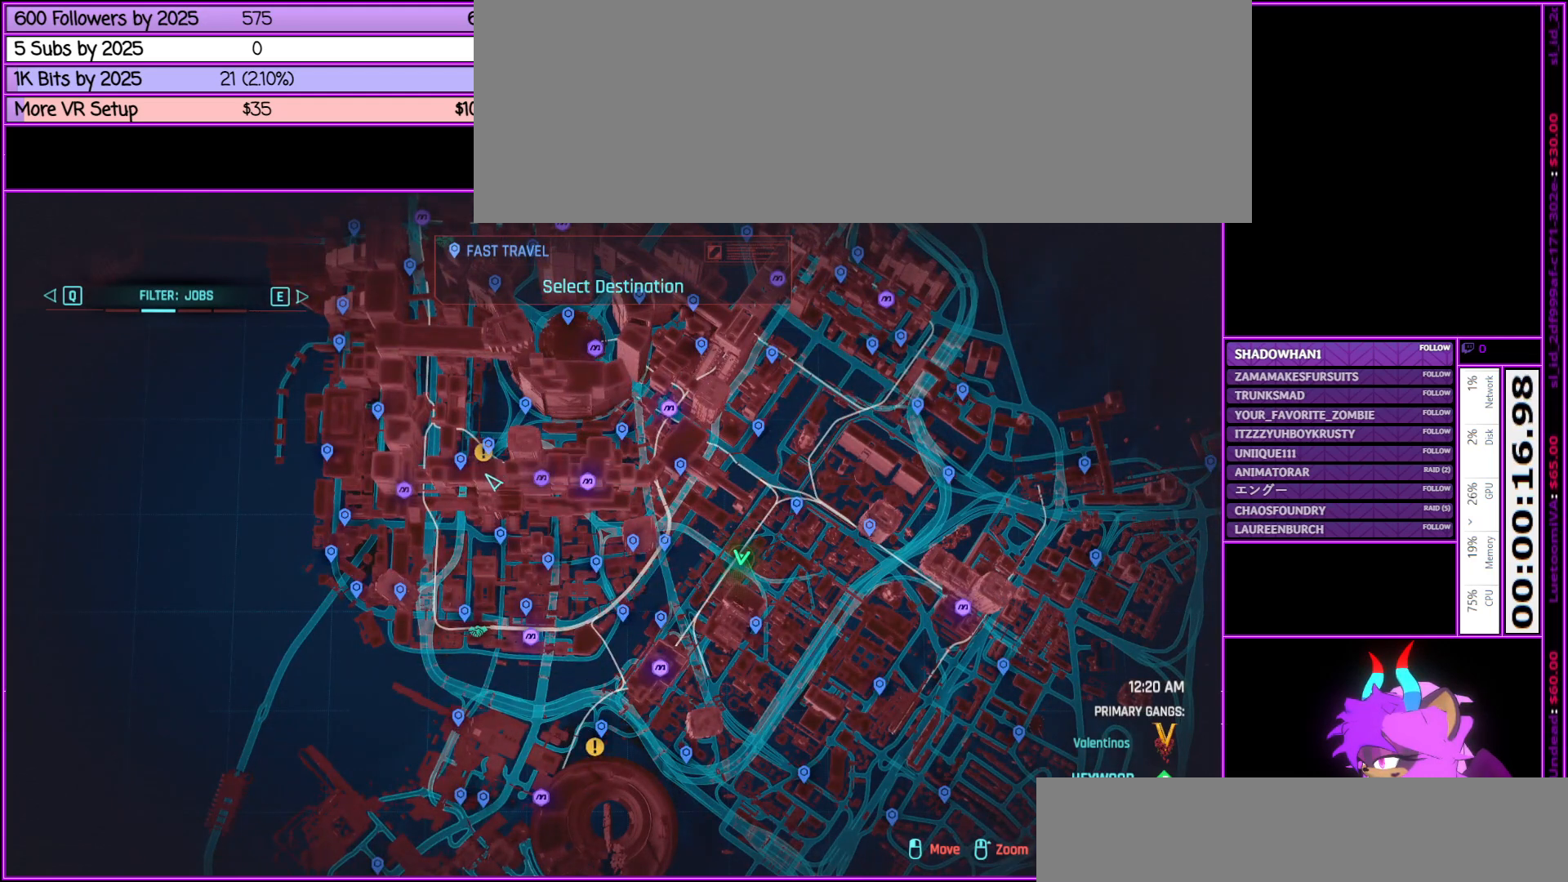
{"keys": [], "mouse": [], "events": []}
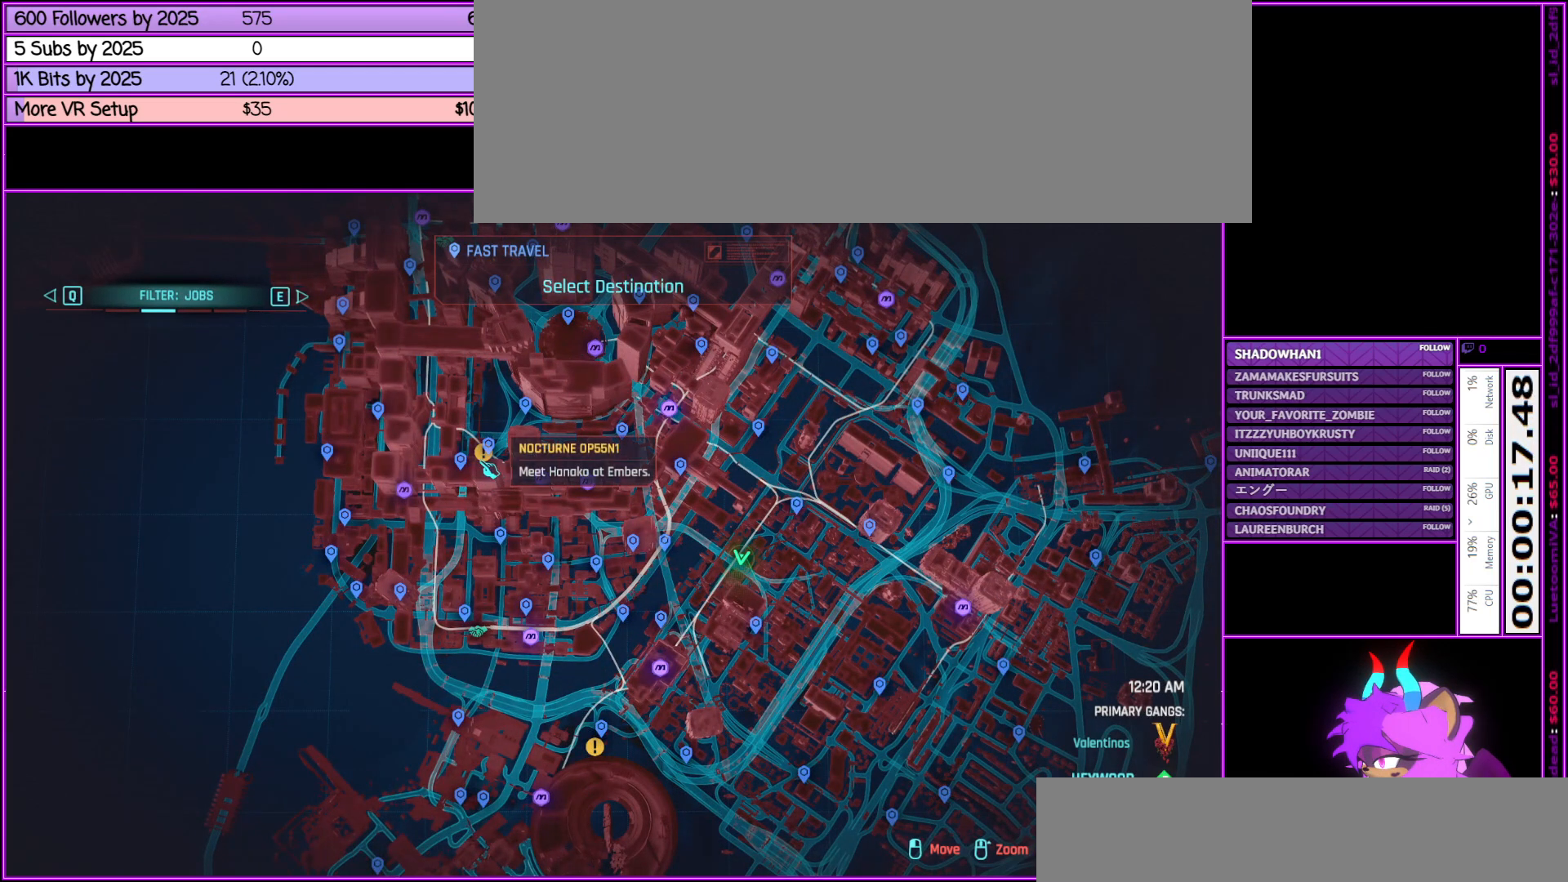
{"keys": [], "mouse": ["wheel_up"], "events": [[483, "mouse_wheel_up", "down"]]}
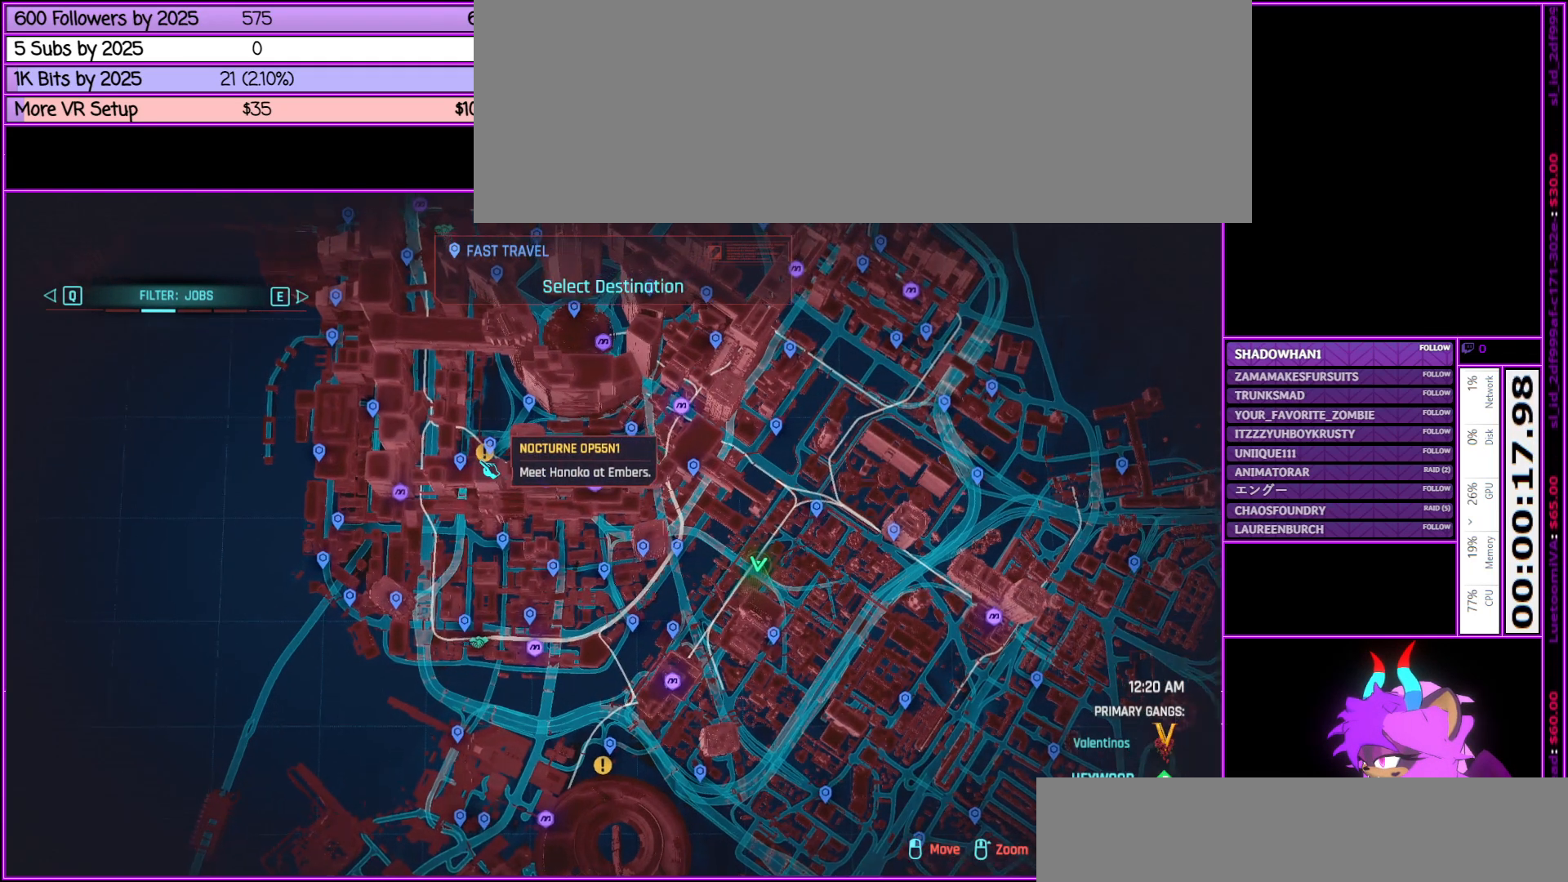
{"keys": [], "mouse": ["wheel_up"], "events": [[83, "mouse_wheel_up", "up"], [417, "mouse_wheel_up", "down"]]}
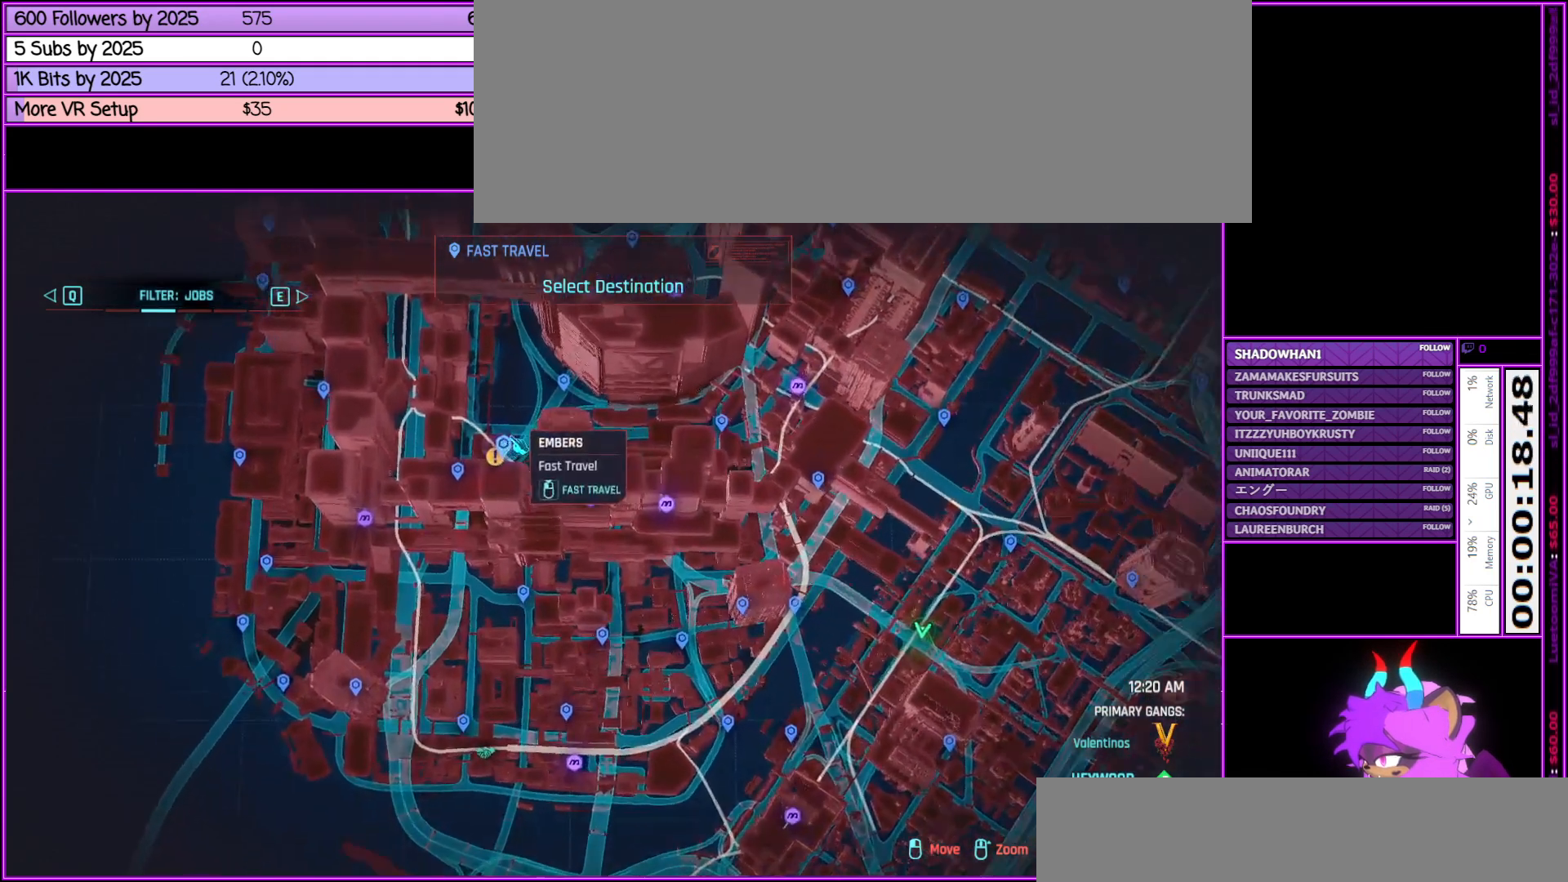
{"keys": [], "mouse": [], "events": [[50, "mouse_wheel_up", "up"], [283, "mouse_wheel_up", "down"], [467, "mouse_wheel_up", "up"]]}
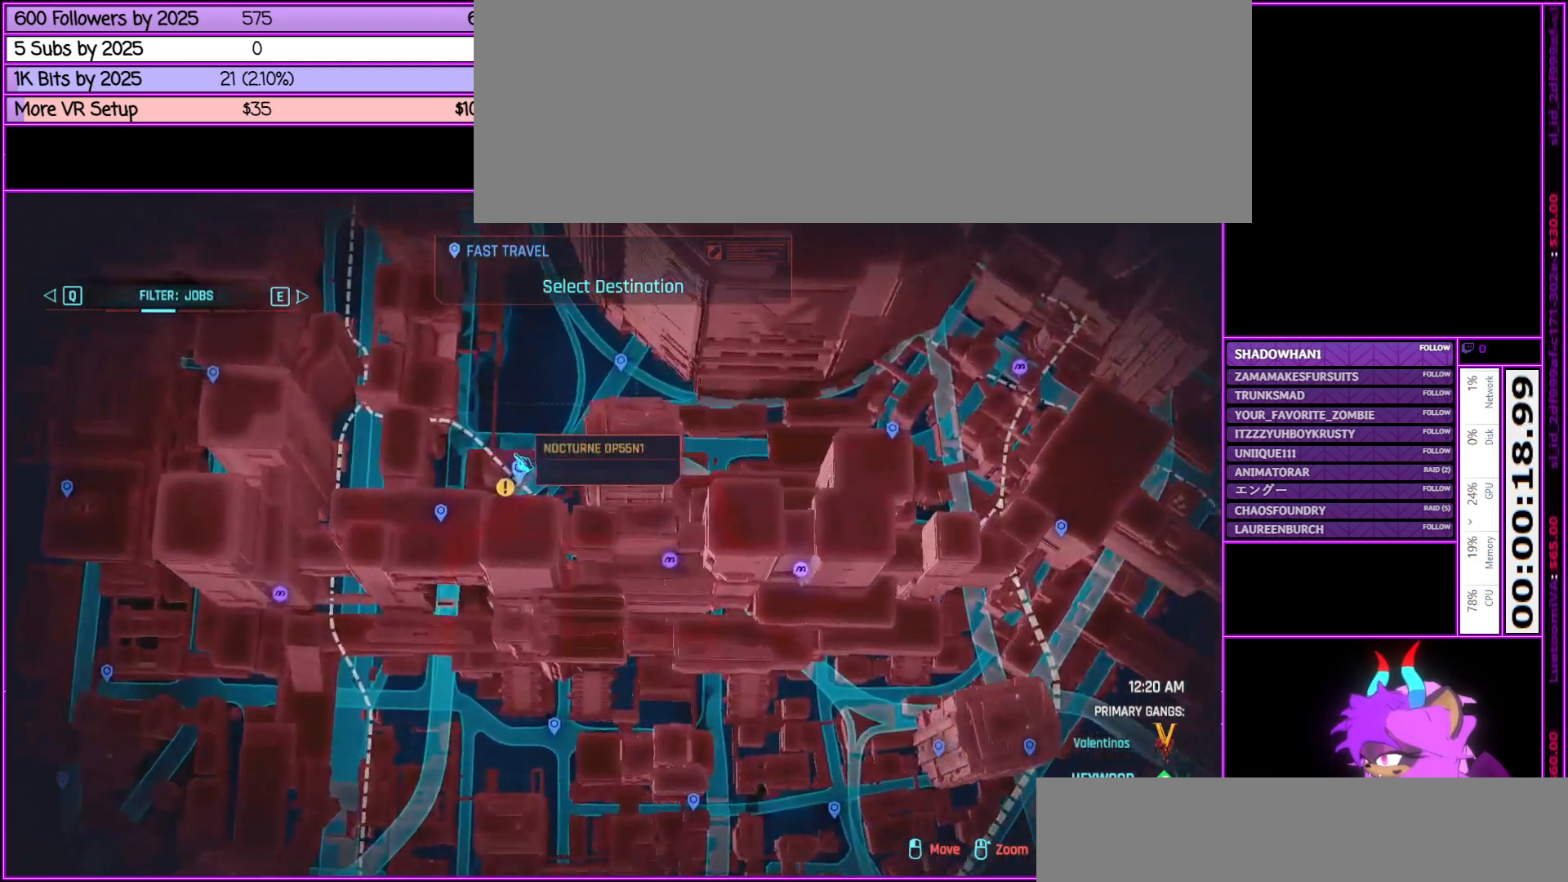
{"keys": [], "mouse": [], "events": [[217, "mouse_wheel_up", "down"], [300, "mouse_wheel_down", "down"], [350, "mouse_wheel_down", "up"], [350, "mouse_wheel_up", "up"]]}
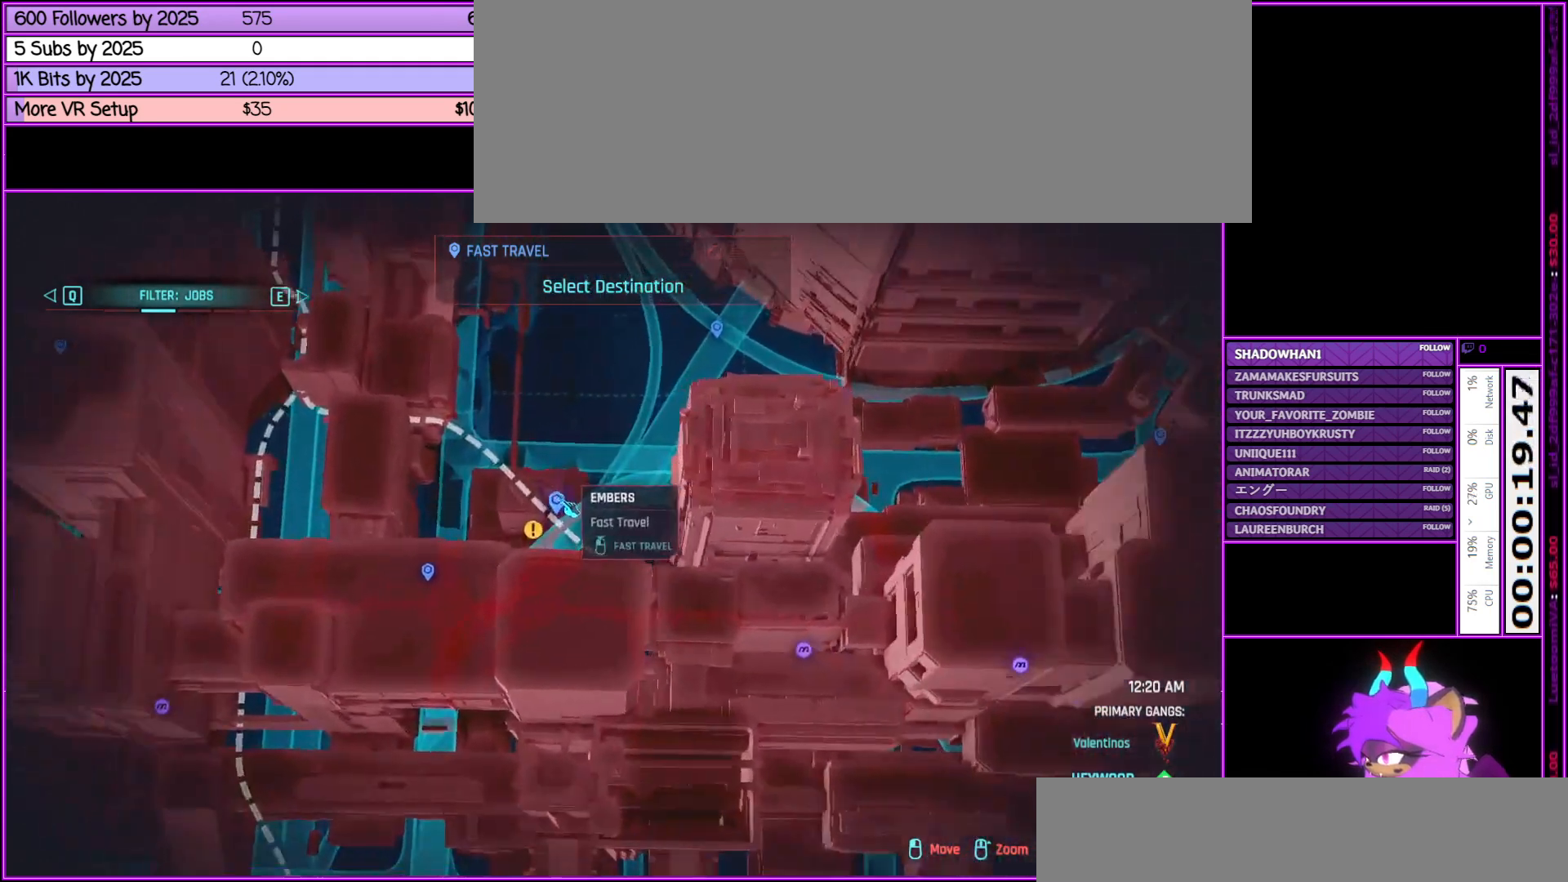
{"keys": [], "mouse": [], "events": [[117, "mouse_wheel_up", "down"], [217, "mouse_wheel_up", "up"]]}
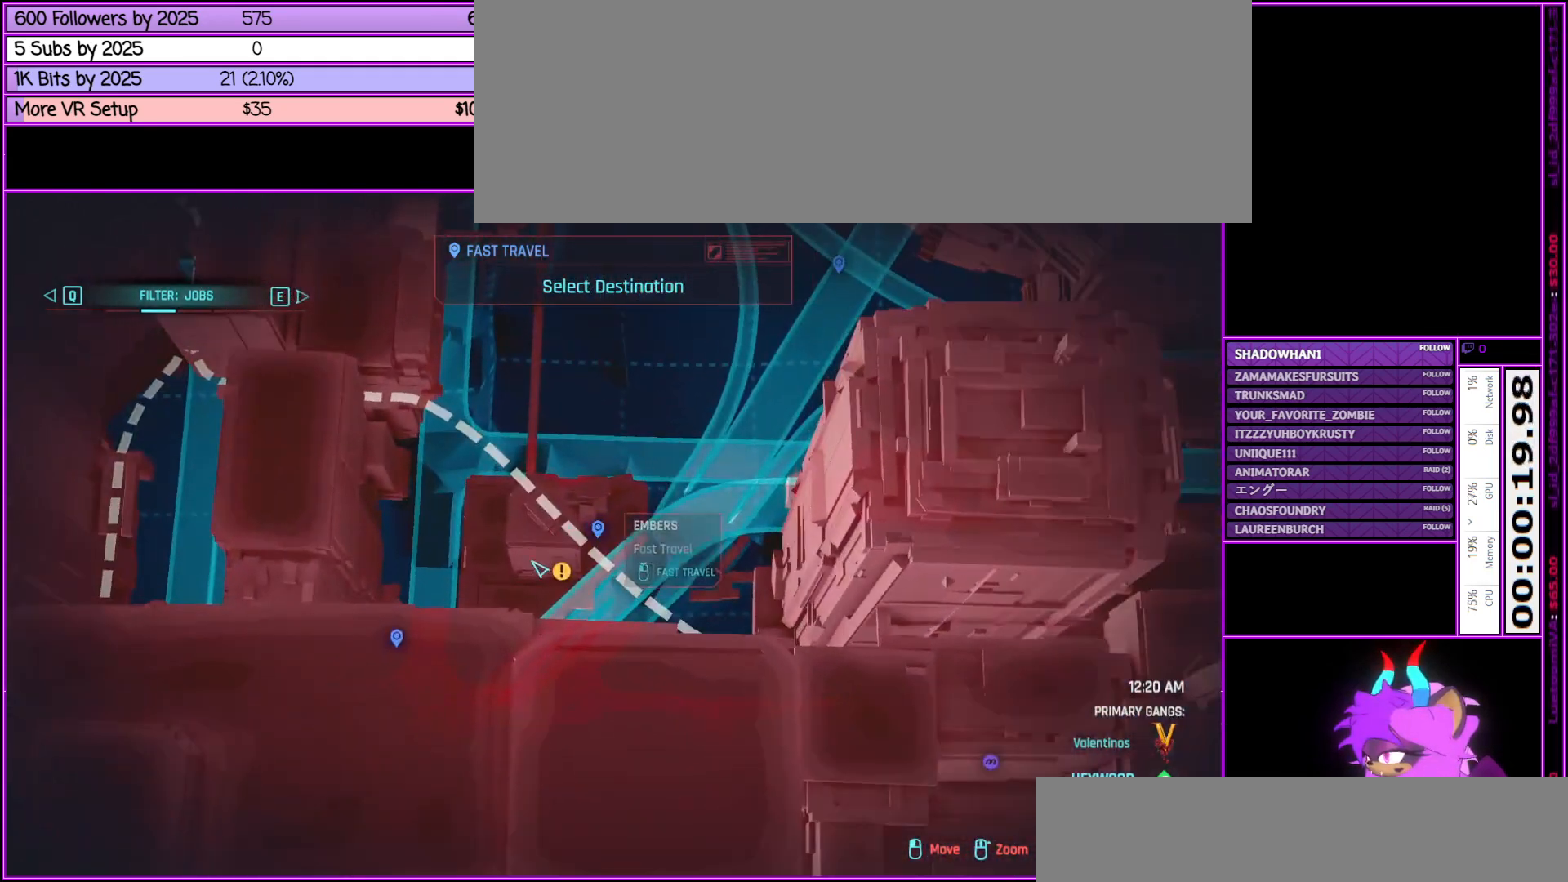
{"keys": [], "mouse": [], "events": []}
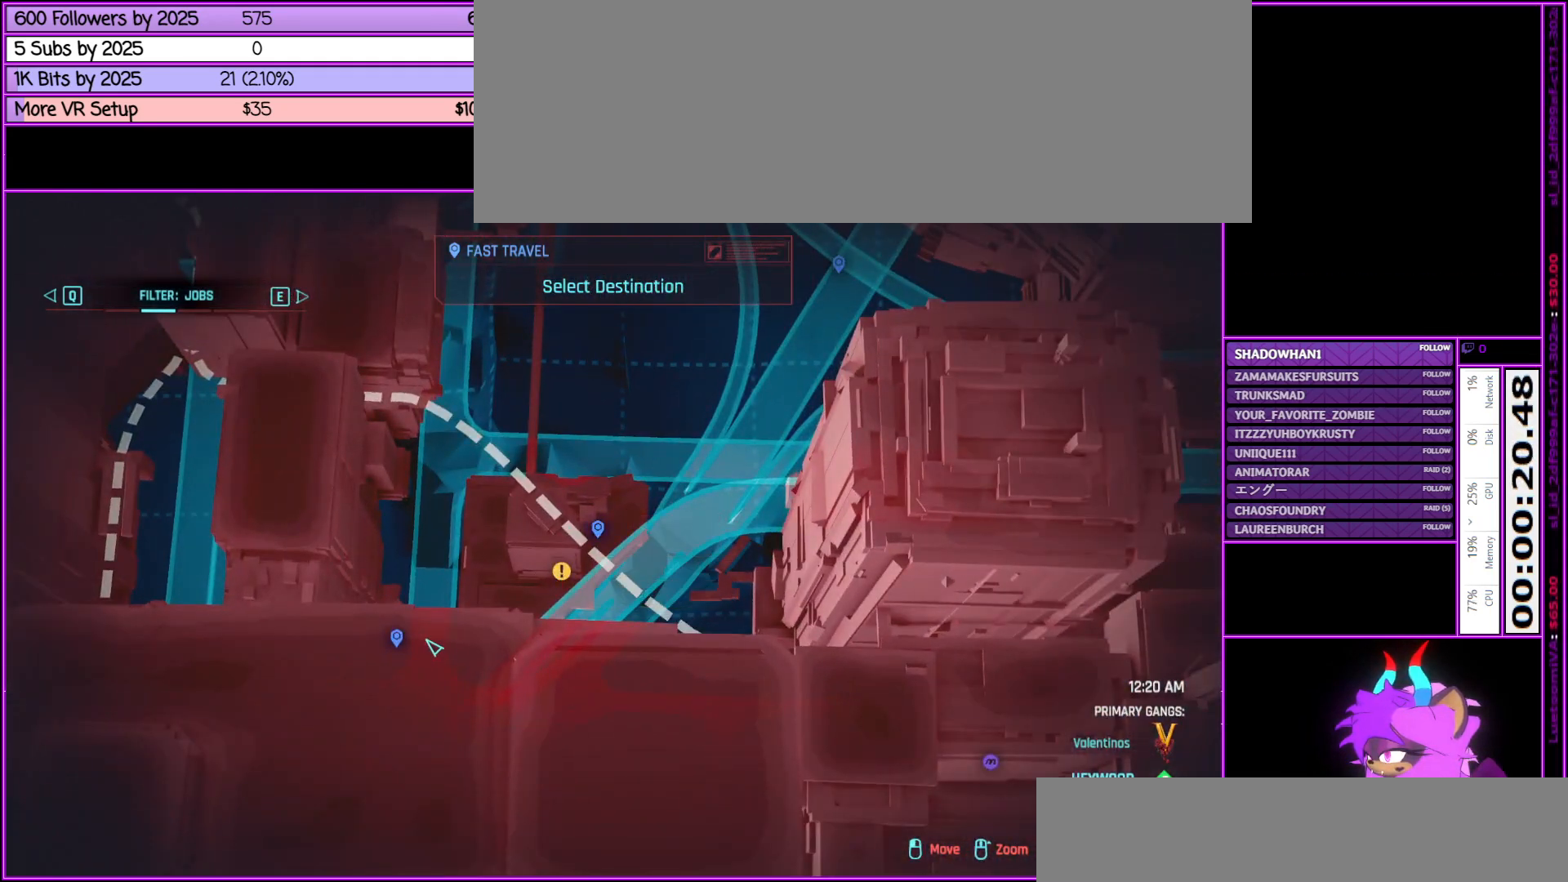
{"keys": [], "mouse": ["left"], "events": [[300, "mouse_left", "down"]]}
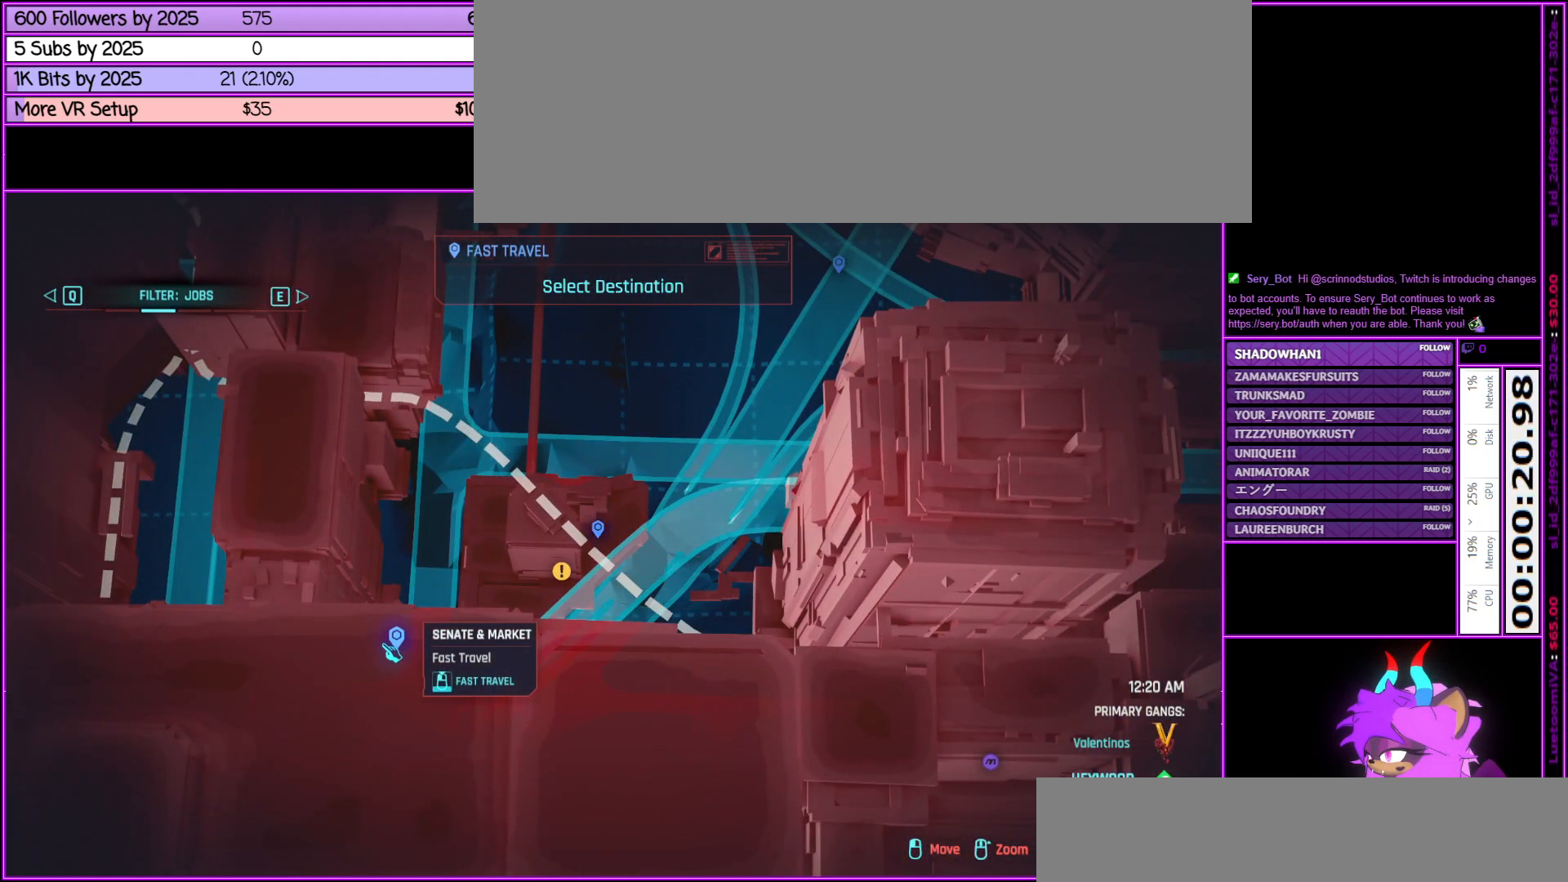
{"keys": [], "mouse": ["left"], "events": []}
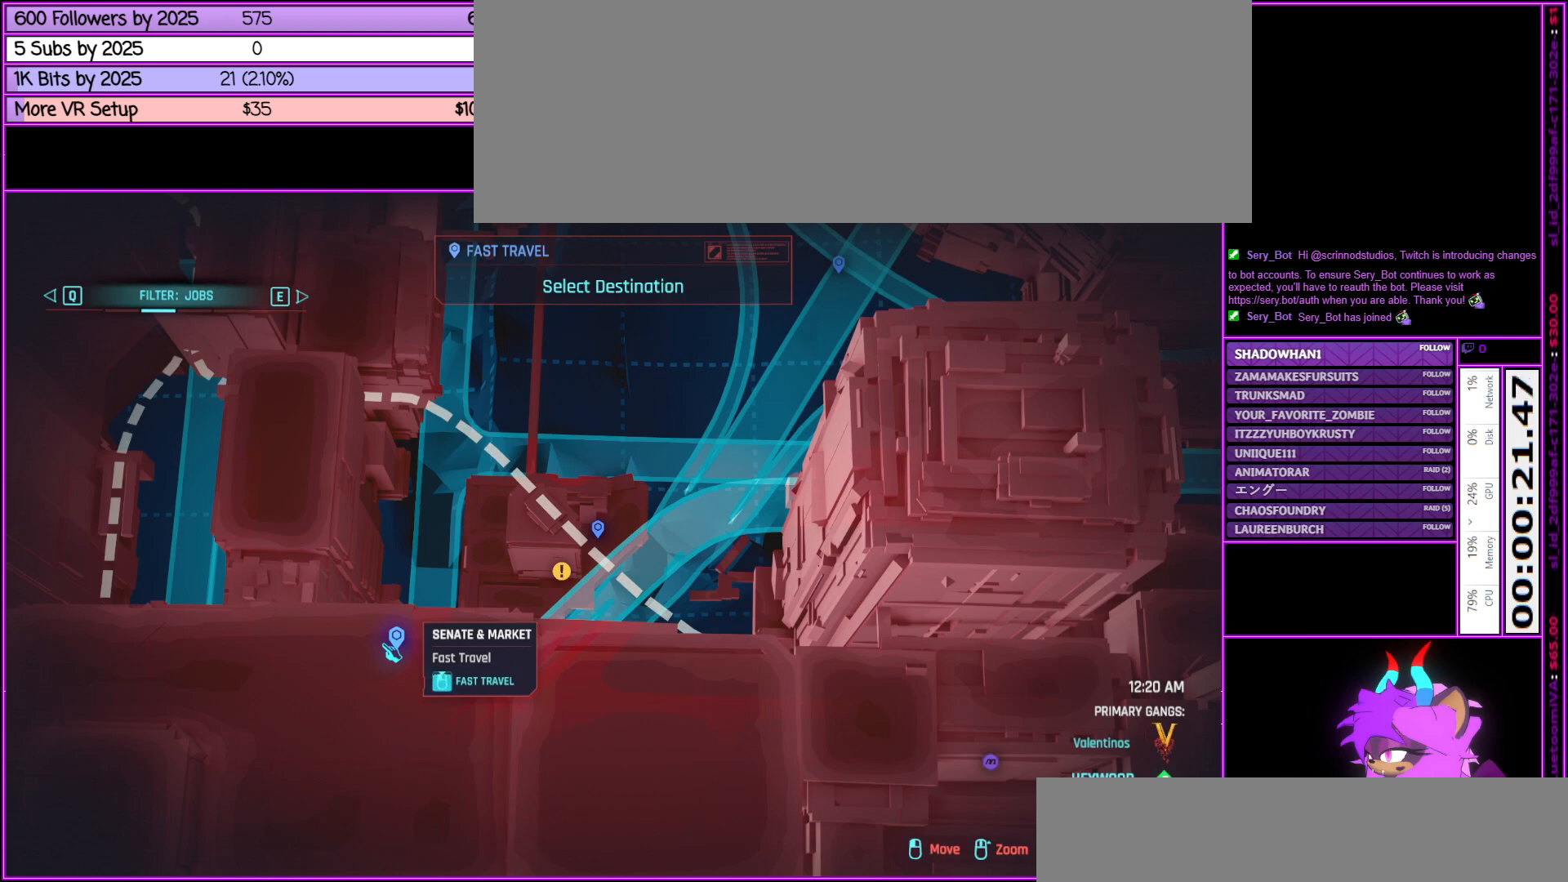
{"keys": [], "mouse": [], "events": [[417, "mouse_left", "up"]]}